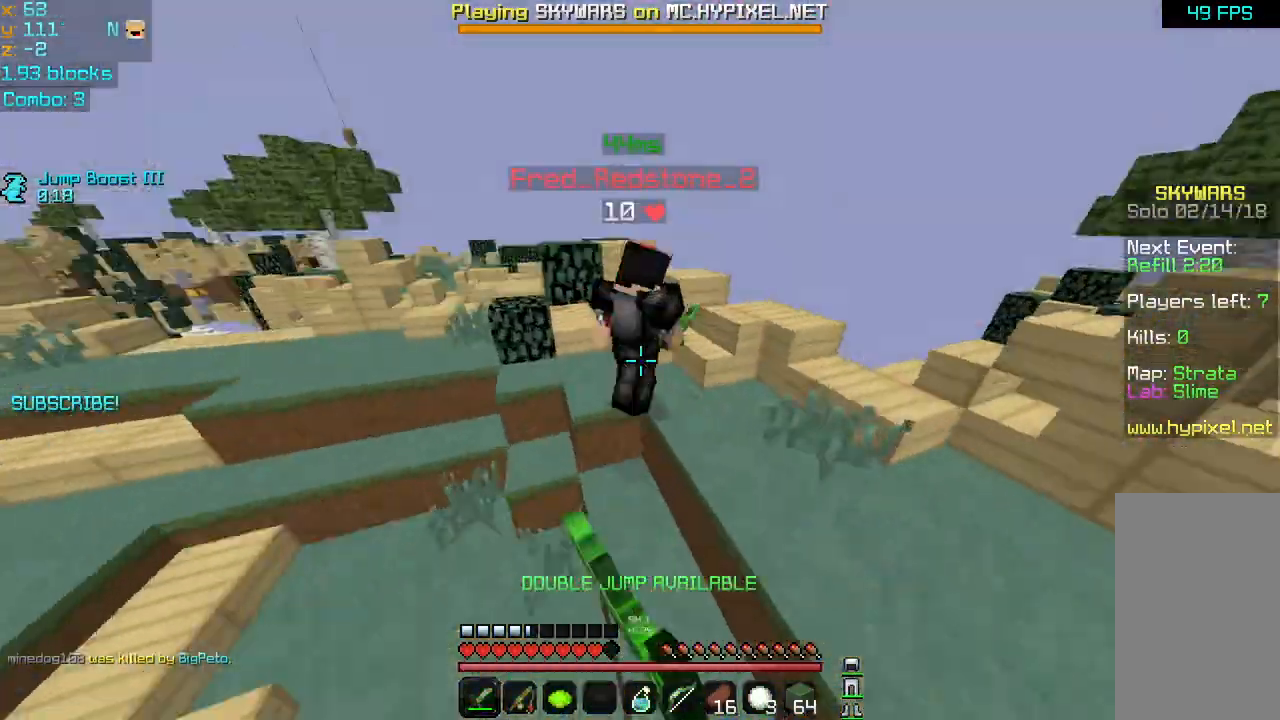
Gameplay with keyboard and mouse; each line is a JSON object with the keys and mouse buttons held at the frame after it. "events" lists presses ("down") and releases ("up") of "down", "left", "right", "space", "up", "mouse_left" and "mouse_right" between this image and that frame as [ms after this image, input, new state], when the widget could be followed in between. "mouse_left", "mouse_right" = the "left", "right" buttons of the "mouse" list. No other keys are recorded. Fast repeated clicks can show as one long hold. Mouse movement is not recorded.
{"keys": ["up"], "mouse": ["left"], "events": [[40, "mouse_left", "down"], [120, "mouse_left", "up"], [200, "mouse_left", "down"], [200, "up", "up"], [280, "mouse_left", "up"], [320, "mouse_left", "down"], [320, "up", "down"], [400, "left", "up"], [400, "space", "down"], [480, "space", "up"]]}
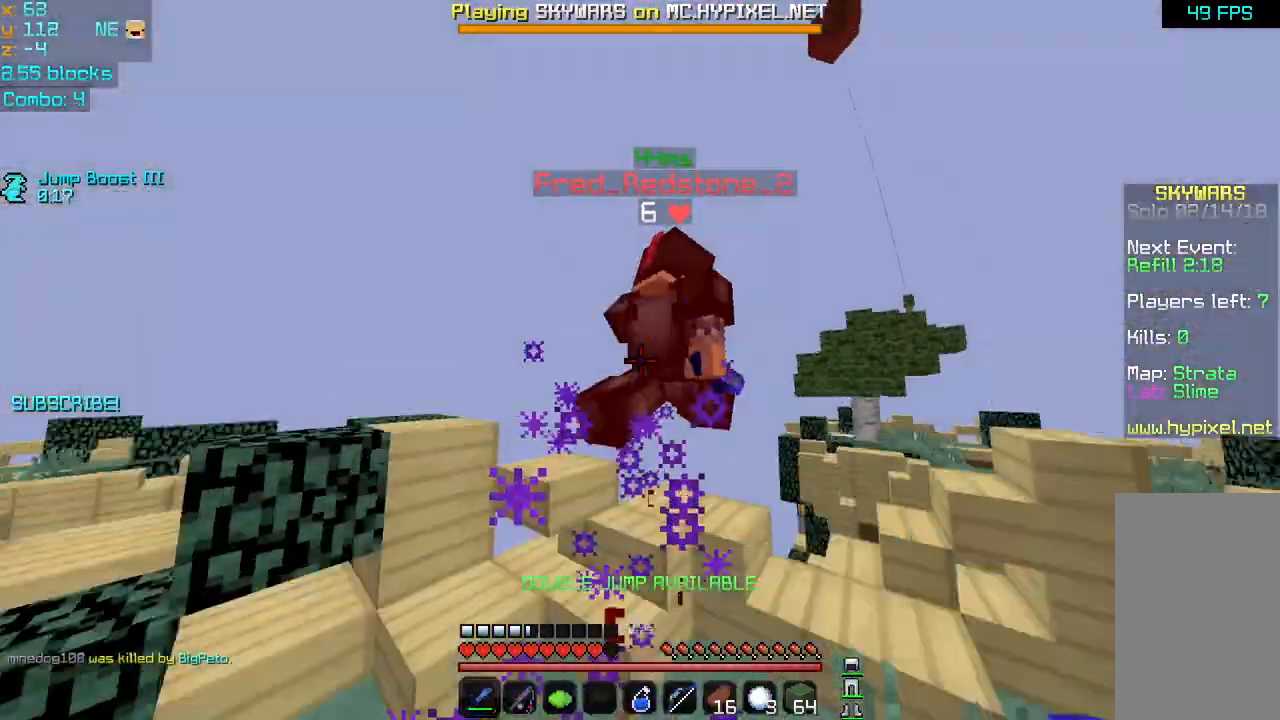
{"keys": ["right", "up"], "mouse": ["left"], "events": [[120, "mouse_left", "up"], [120, "up", "up"], [200, "mouse_left", "down"], [240, "right", "down"], [280, "mouse_left", "up"], [280, "up", "down"], [320, "mouse_left", "down"], [400, "mouse_left", "up"], [480, "mouse_left", "down"]]}
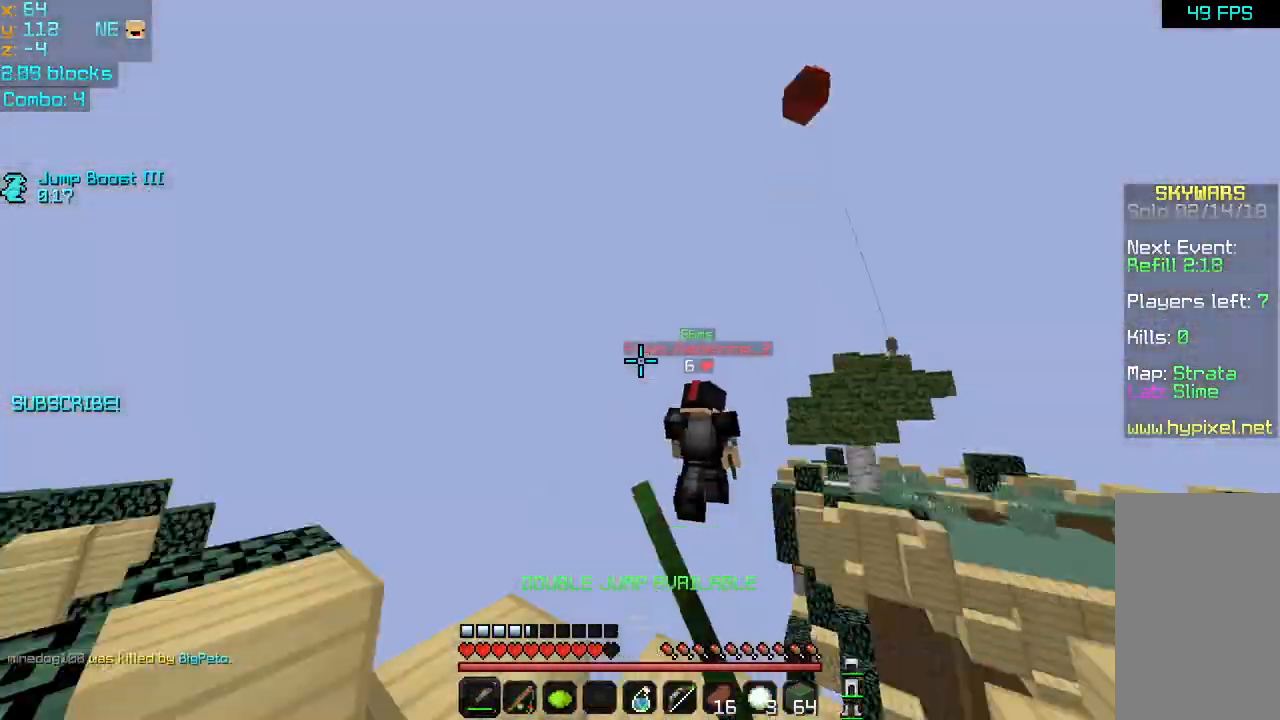
{"keys": ["right"], "mouse": [], "events": [[40, "up", "up"], [80, "mouse_left", "up"], [120, "right", "up"], [360, "right", "down"]]}
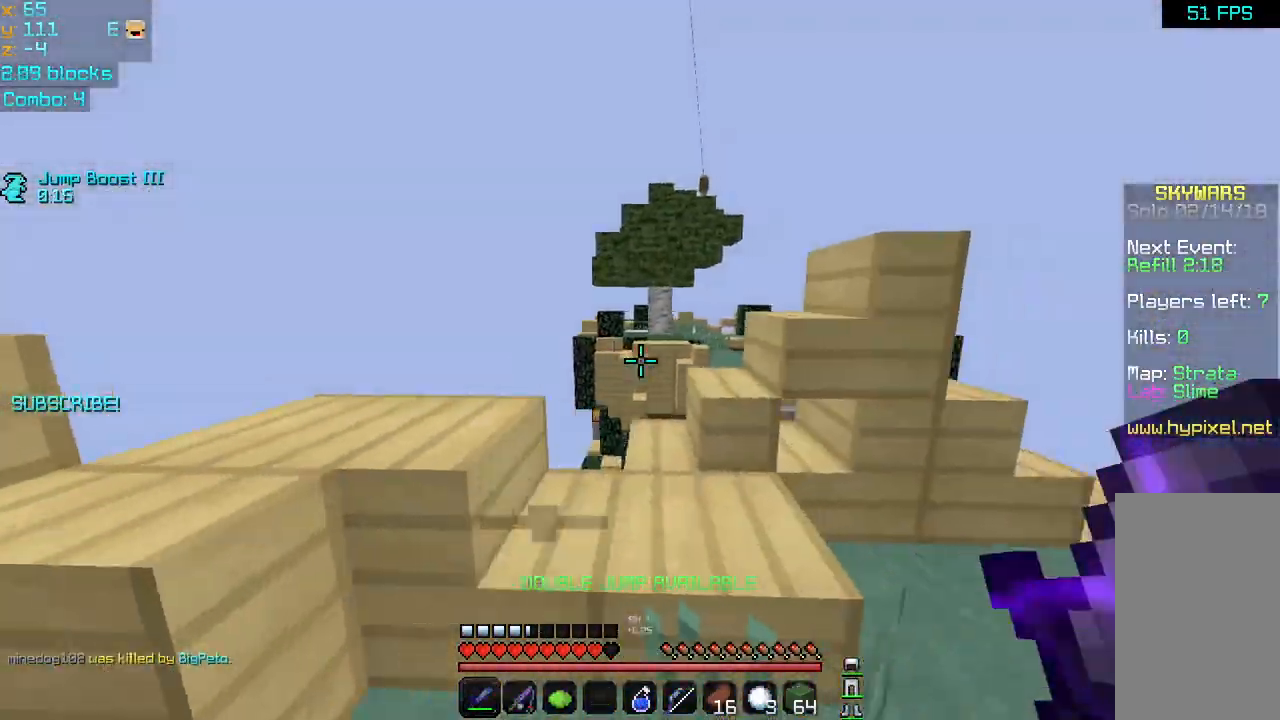
{"keys": ["left", "up"], "mouse": [], "events": [[40, "right", "up"], [80, "up", "down"], [200, "up", "up"], [320, "up", "down"], [480, "left", "down"]]}
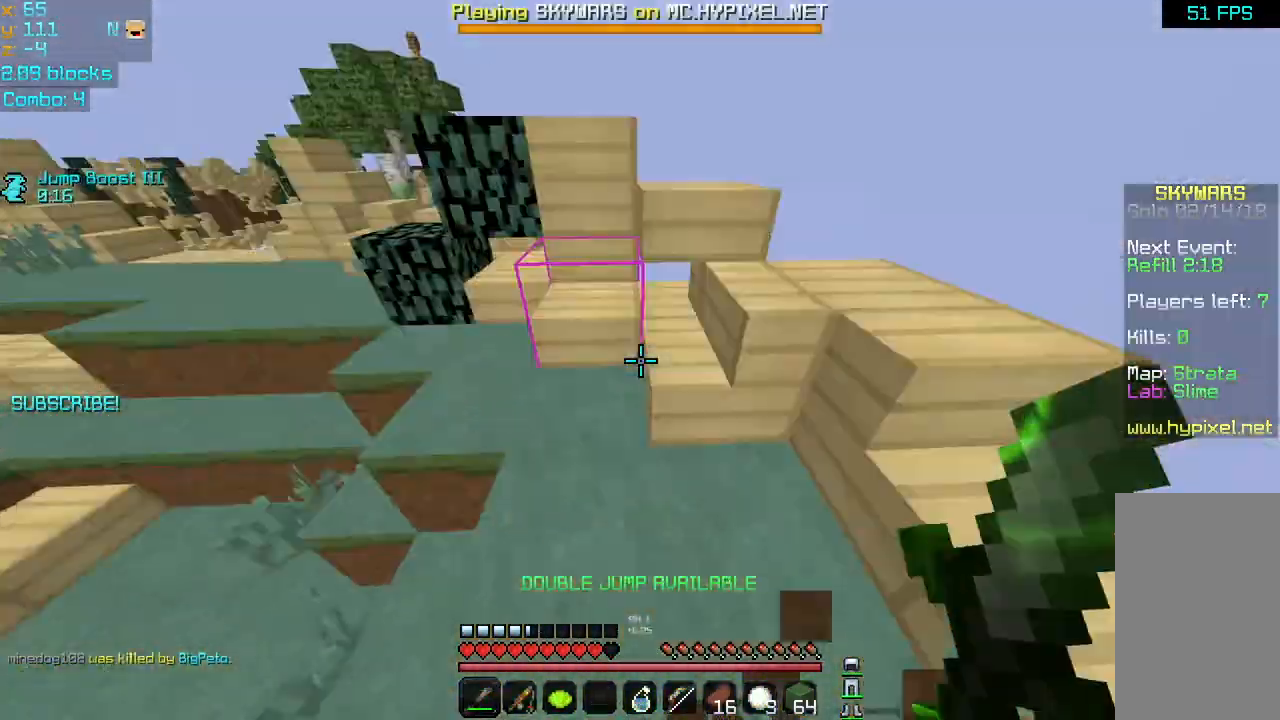
{"keys": ["up"], "mouse": [], "events": [[40, "up", "up"], [80, "left", "up"], [280, "right", "down"], [480, "right", "up"], [480, "up", "down"]]}
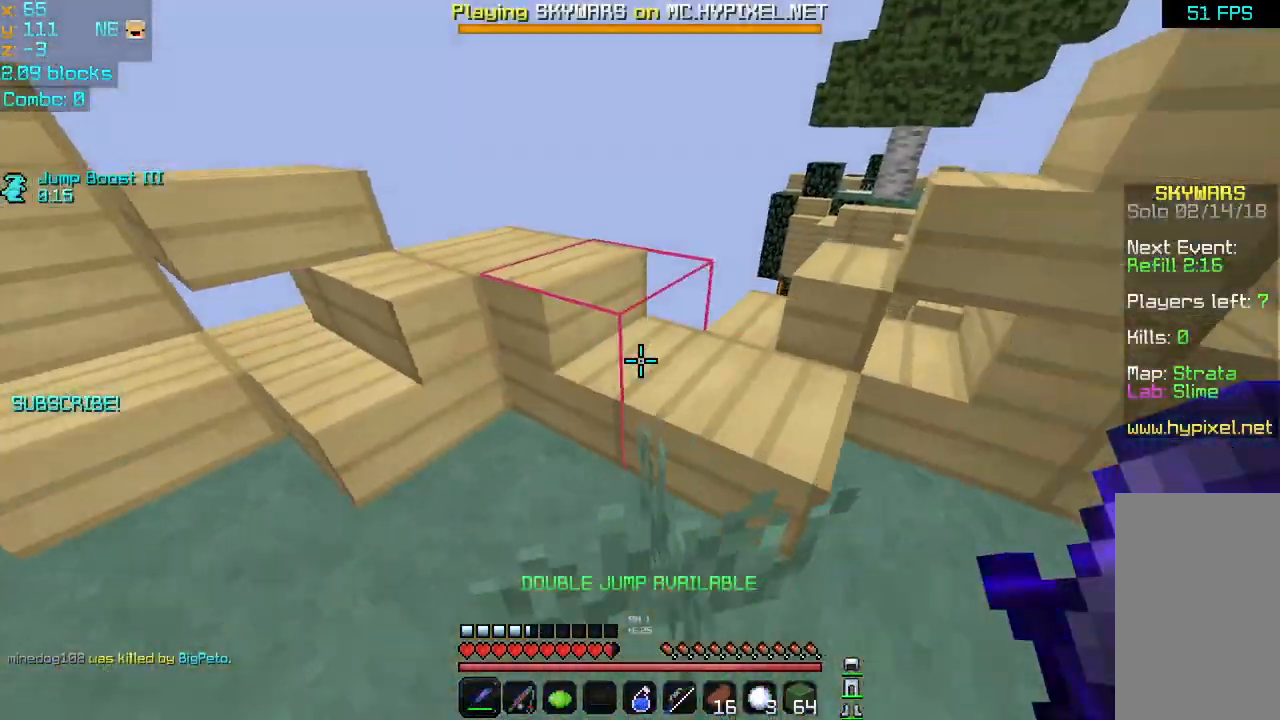
{"keys": ["up"], "mouse": [], "events": [[320, "up", "up"], [440, "up", "down"]]}
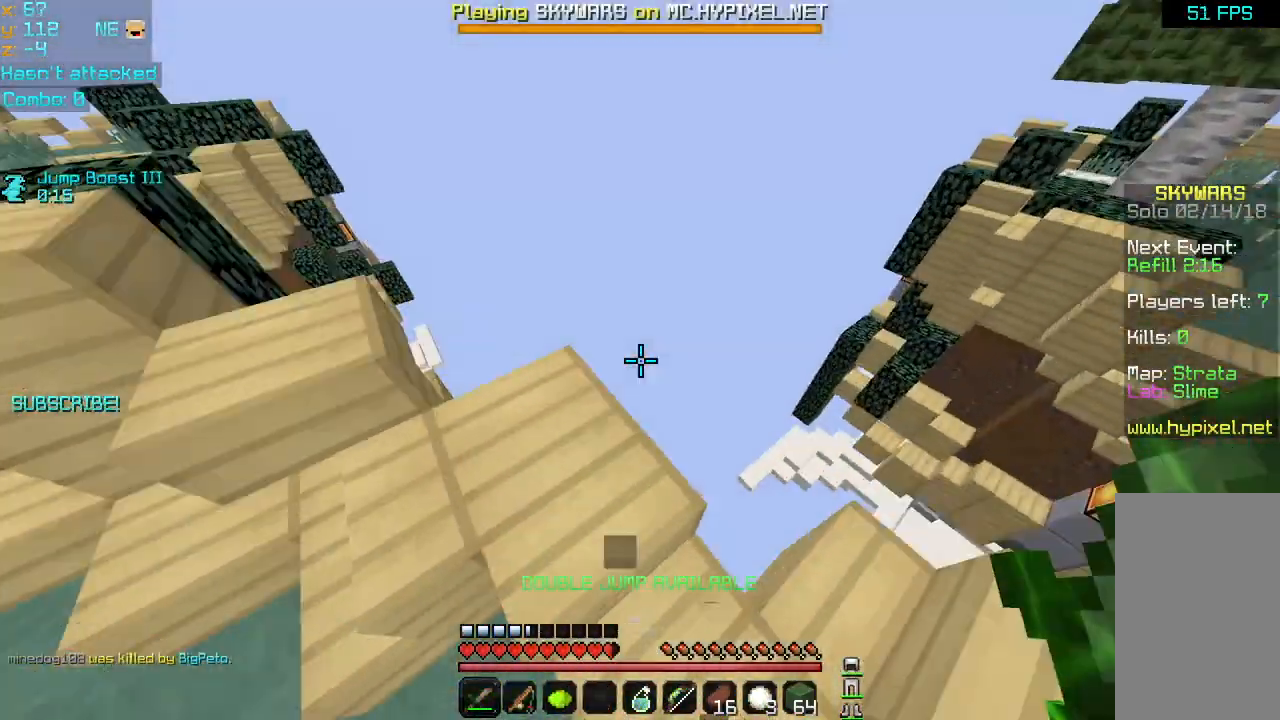
{"keys": ["space", "up"], "mouse": [], "events": [[200, "left", "down"], [200, "up", "up"], [280, "space", "down"], [280, "up", "down"], [360, "left", "up"], [400, "space", "up"], [480, "space", "down"]]}
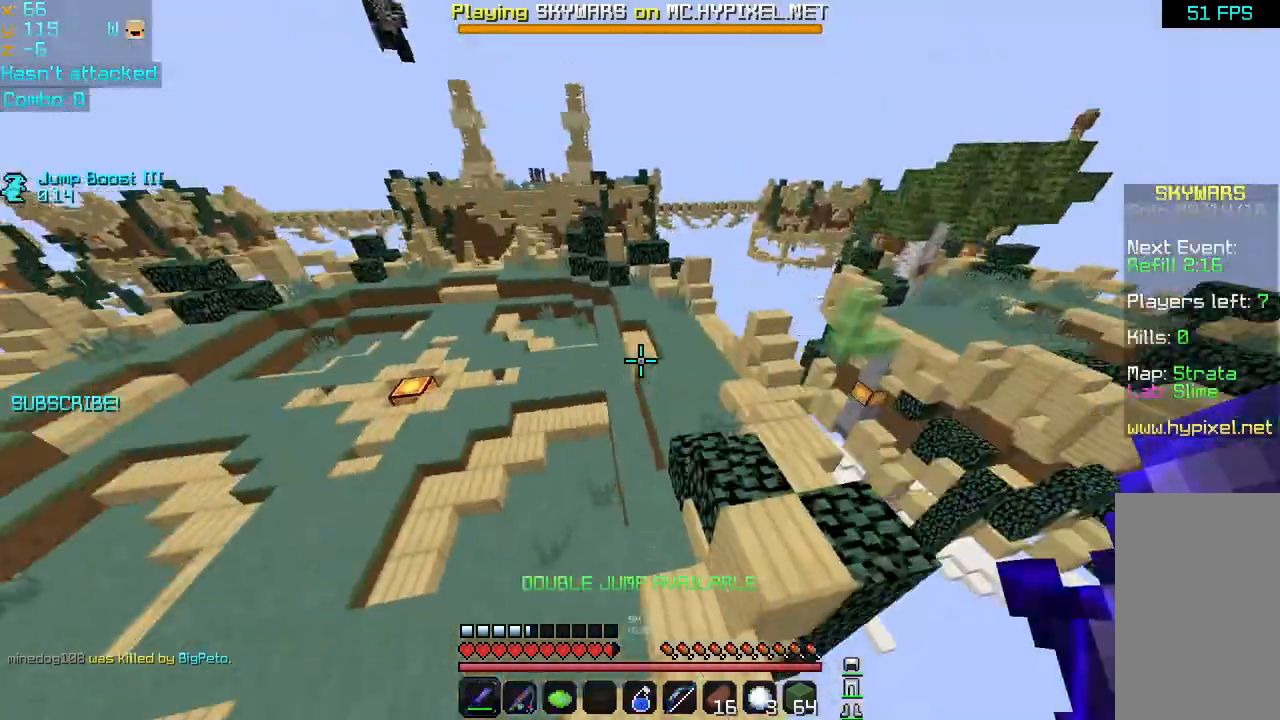
{"keys": [], "mouse": [], "events": [[80, "space", "up"], [120, "space", "down"], [240, "left", "down"], [240, "space", "up"], [480, "left", "up"], [520, "up", "up"]]}
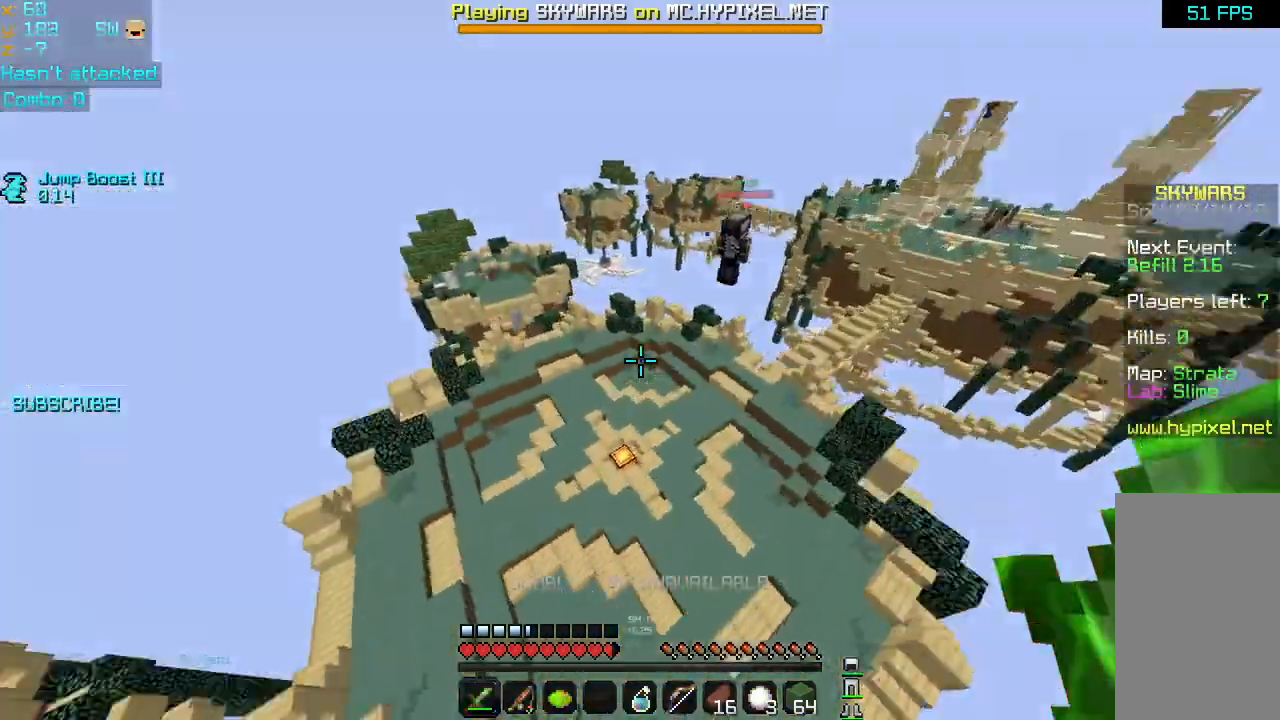
{"keys": ["up"], "mouse": [], "events": [[160, "right", "down"], [360, "up", "down"], [480, "right", "up"]]}
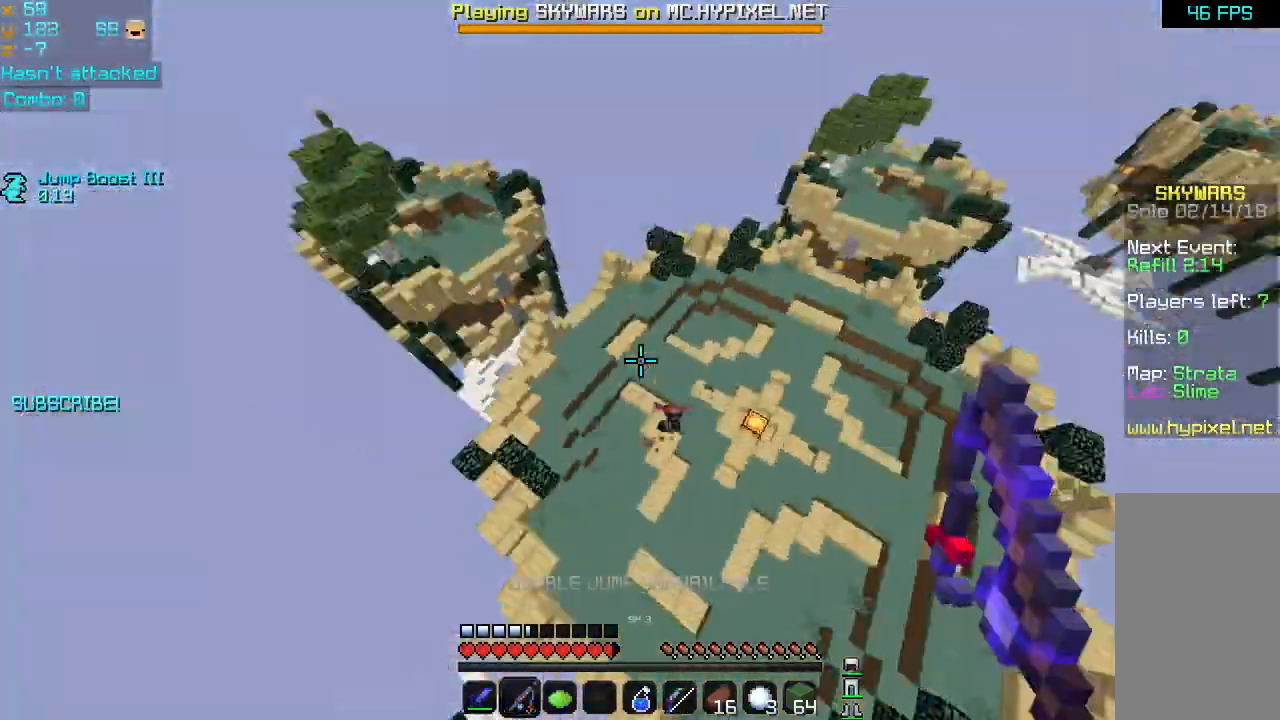
{"keys": ["right"], "mouse": [], "events": [[40, "left", "down"], [160, "left", "up"], [280, "right", "down"], [400, "mouse_right", "down"], [520, "mouse_right", "up"], [520, "up", "up"]]}
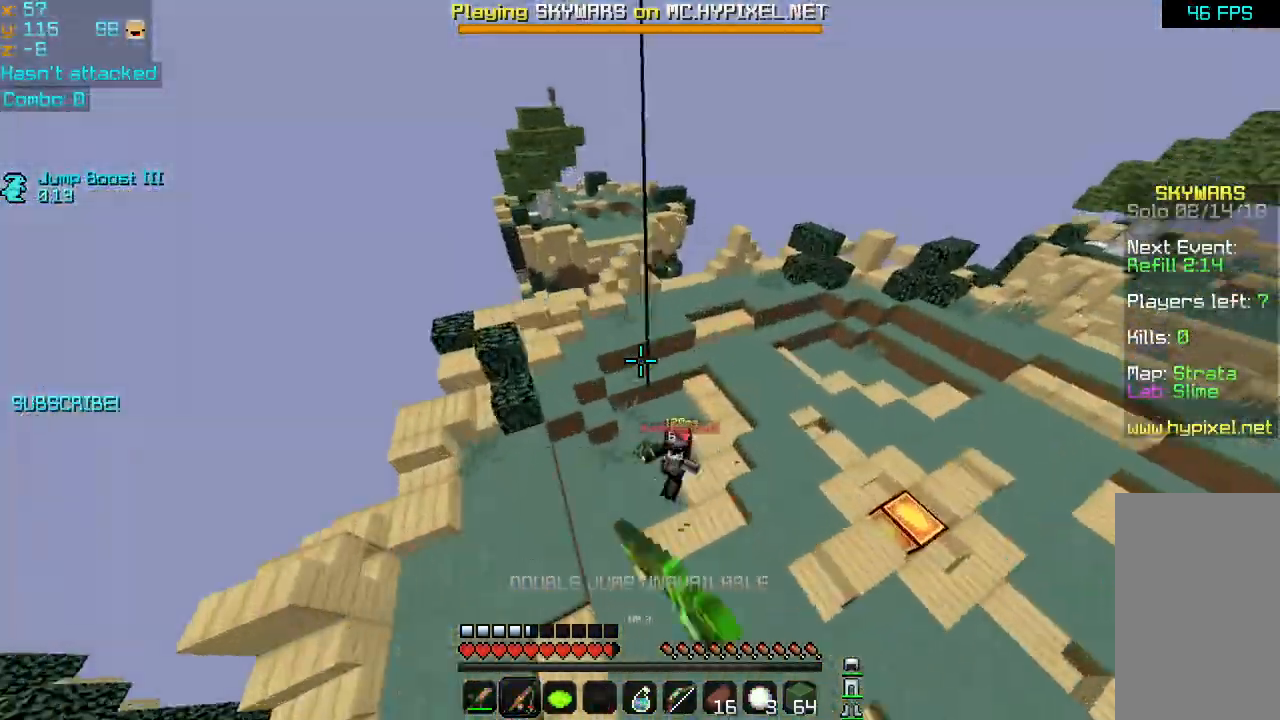
{"keys": ["right"], "mouse": ["left"], "events": [[320, "mouse_left", "down"], [400, "mouse_left", "up"], [480, "mouse_left", "down"]]}
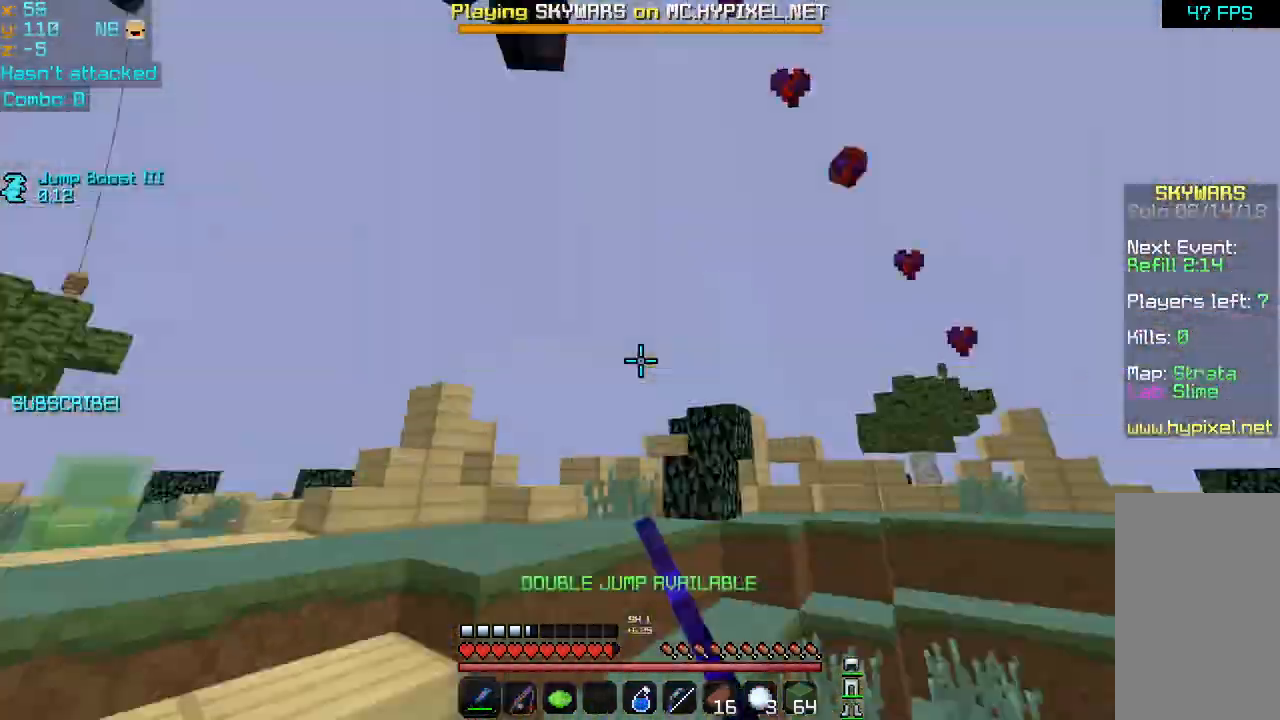
{"keys": ["left", "space", "up"], "mouse": [], "events": [[40, "mouse_left", "up"], [120, "down", "down"], [120, "mouse_left", "down"], [160, "left", "down"], [280, "mouse_left", "up"], [320, "right", "up"], [400, "down", "up"], [520, "space", "down"], [520, "up", "down"]]}
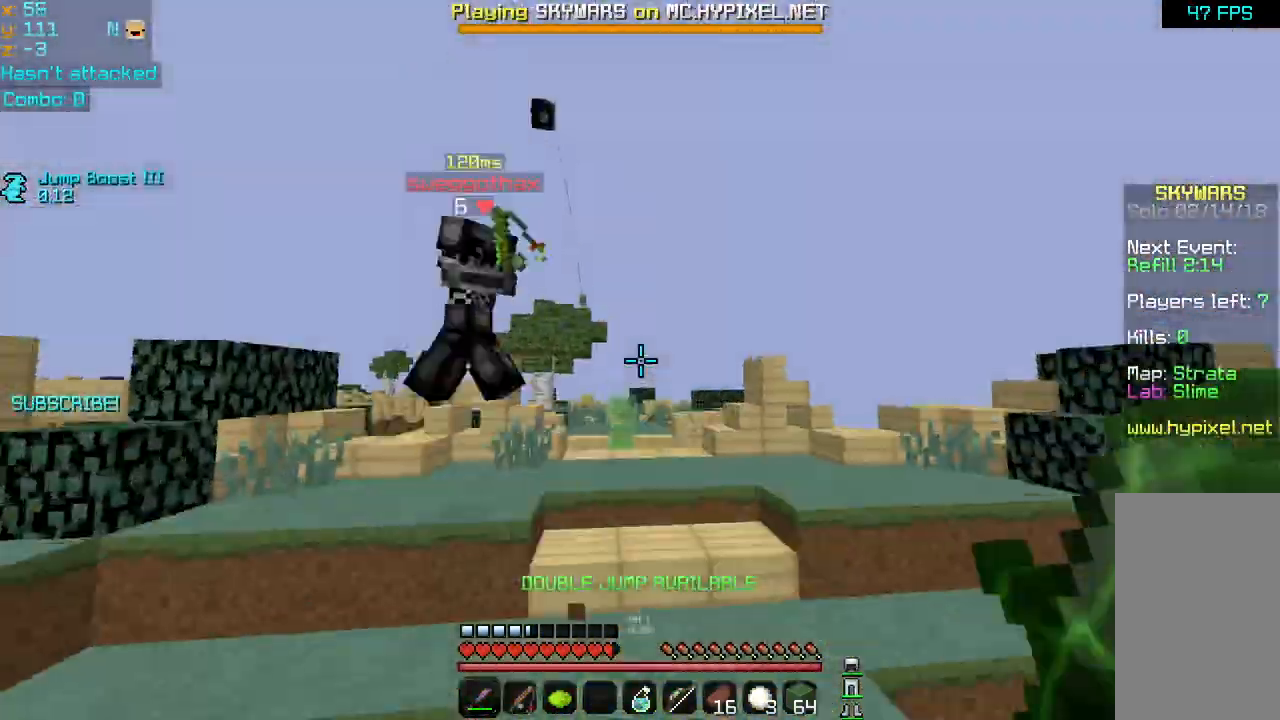
{"keys": ["left"], "mouse": [], "events": [[80, "mouse_left", "down"], [80, "space", "up"], [160, "space", "down"], [200, "space", "up"], [320, "mouse_left", "up"], [360, "up", "up"]]}
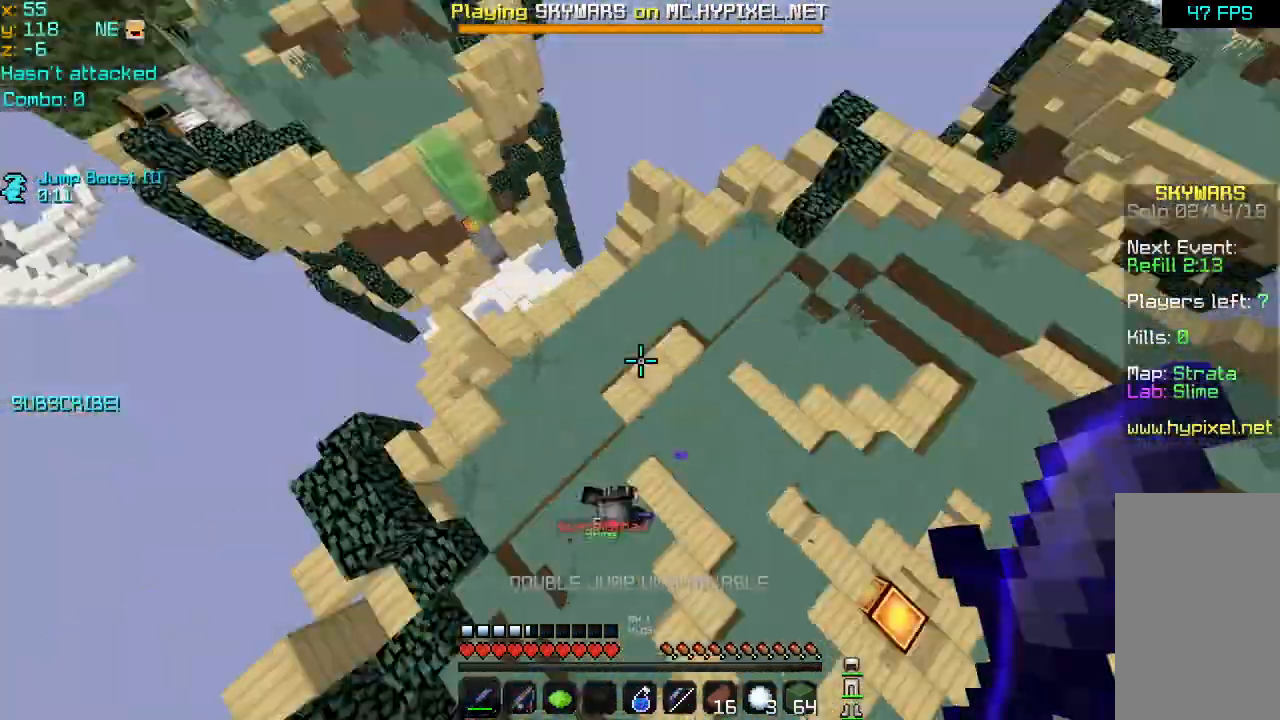
{"keys": ["right", "up"], "mouse": [], "events": [[80, "left", "up"], [80, "right", "down"], [360, "up", "down"]]}
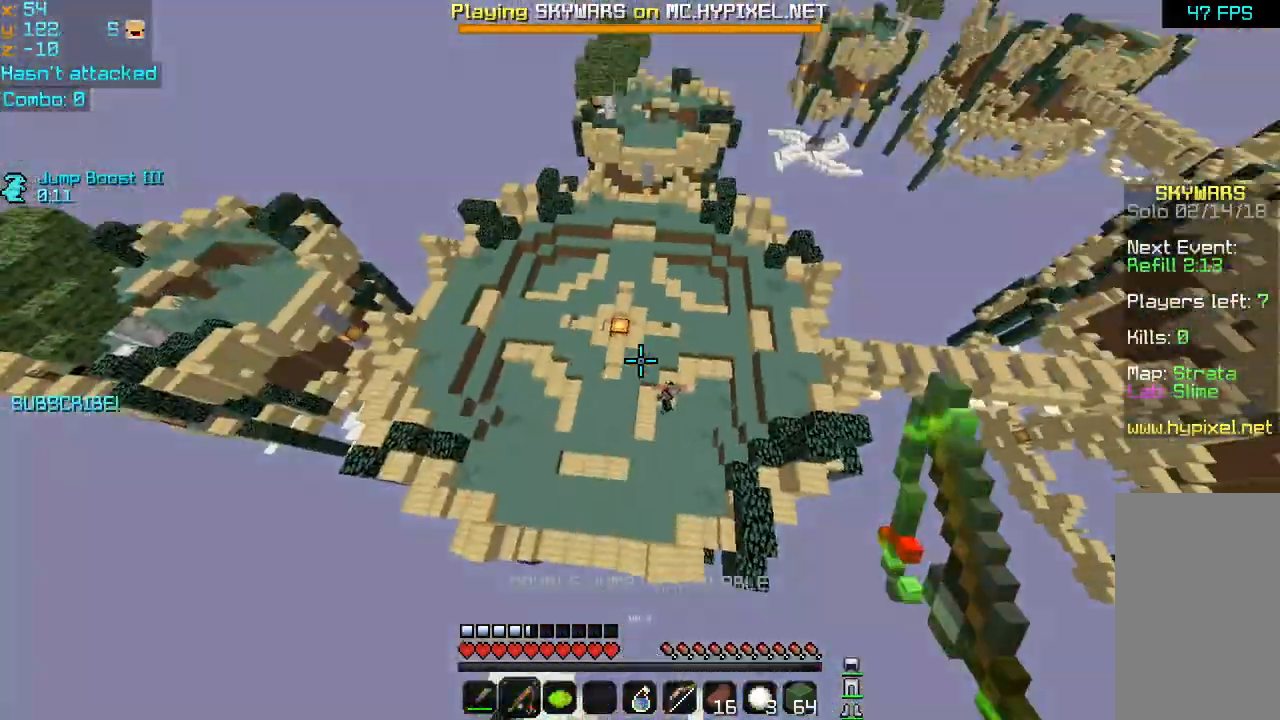
{"keys": ["up"], "mouse": ["right"], "events": [[200, "right", "up"], [440, "mouse_right", "down"]]}
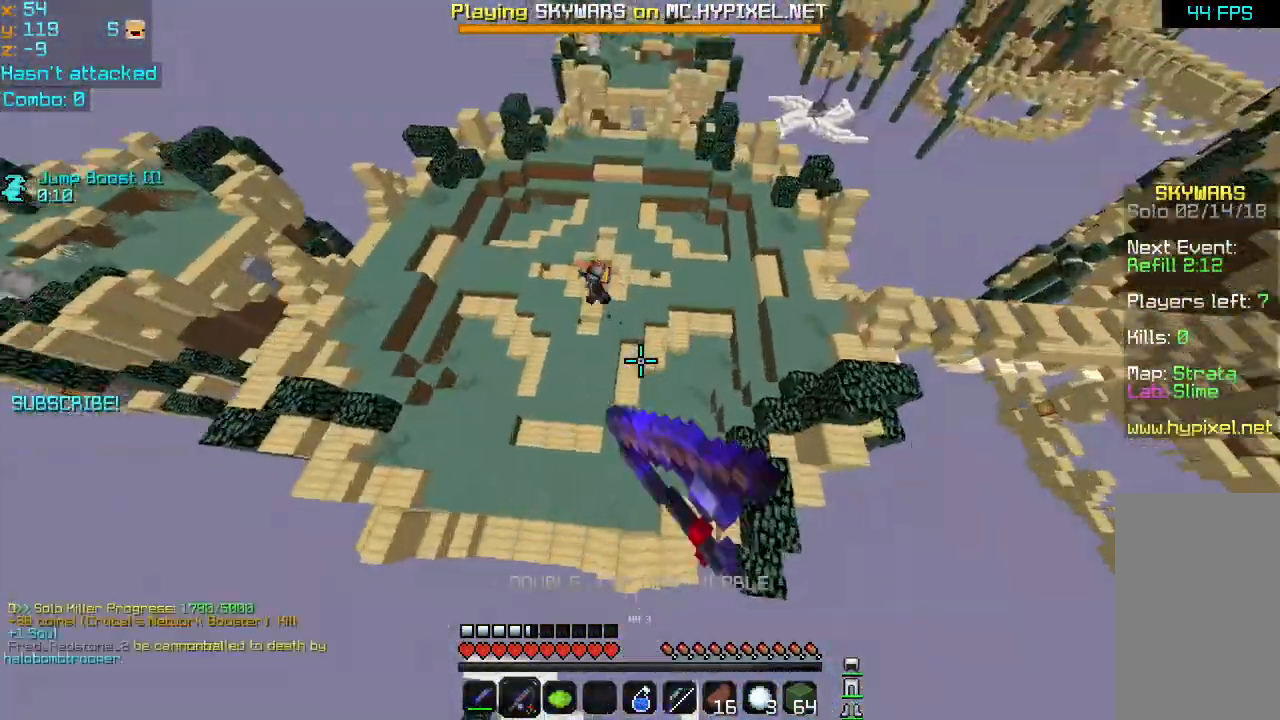
{"keys": ["up"], "mouse": ["right"], "events": [[80, "mouse_right", "up"], [480, "mouse_right", "down"]]}
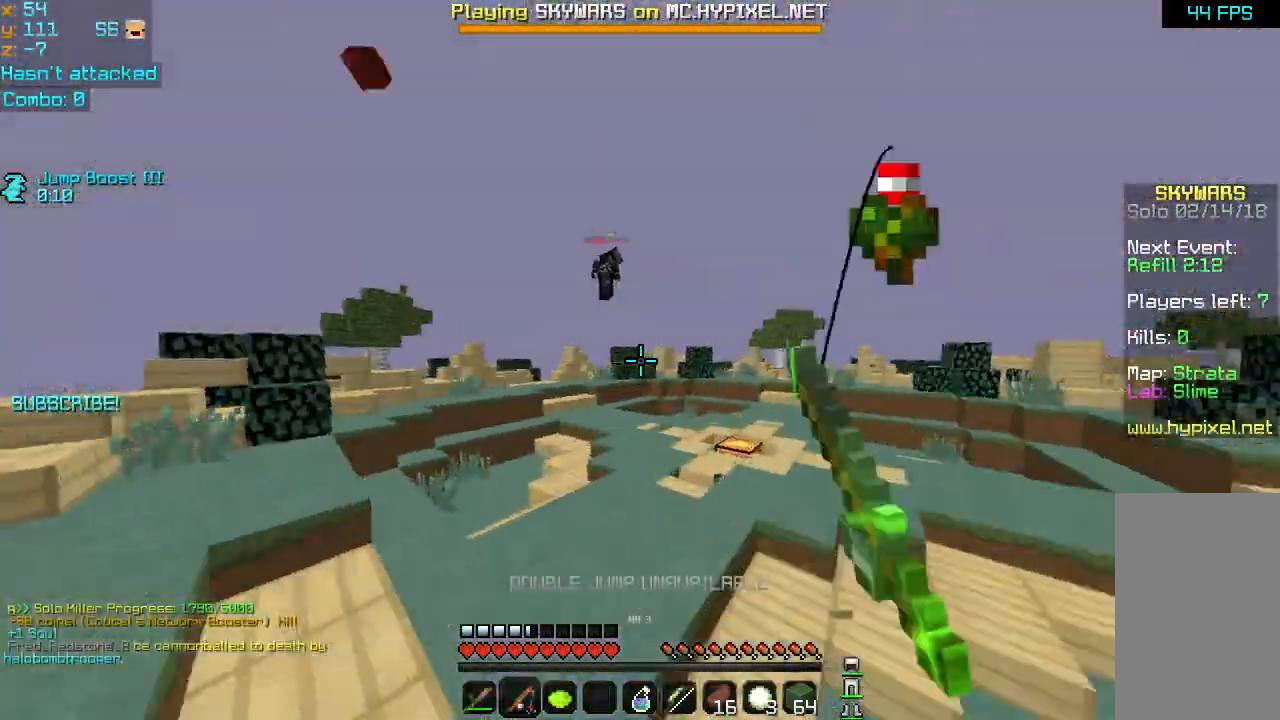
{"keys": ["right", "up"], "mouse": [], "events": [[40, "mouse_right", "up"], [40, "right", "down"], [80, "mouse_right", "down"], [200, "mouse_right", "up"]]}
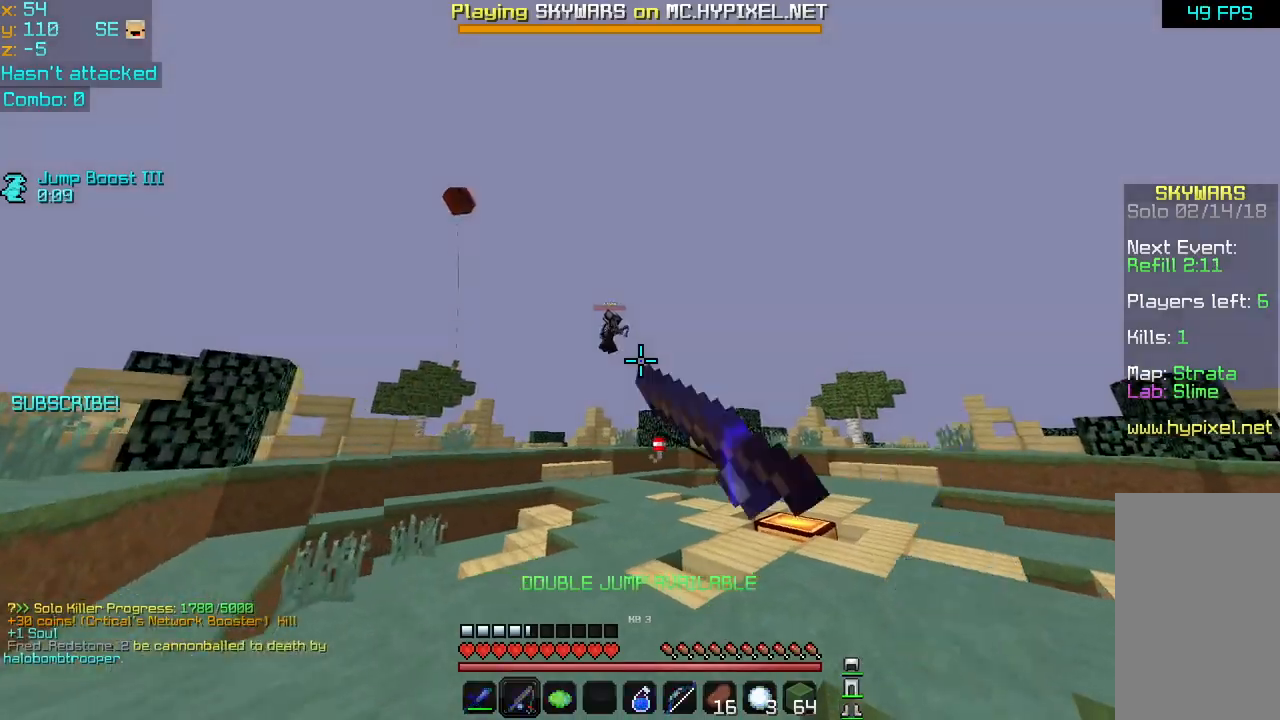
{"keys": ["right", "up"], "mouse": ["right"], "events": [[80, "mouse_right", "down"], [120, "mouse_right", "up"], [480, "mouse_right", "down"]]}
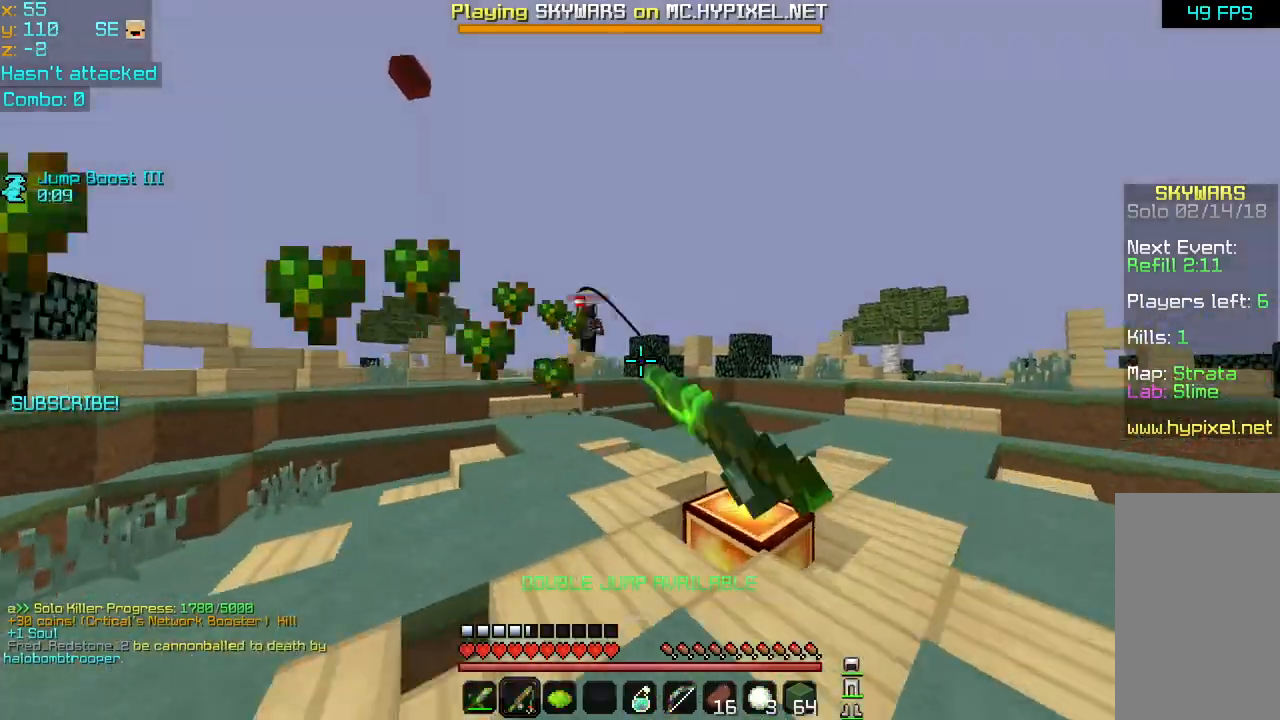
{"keys": ["left", "up"], "mouse": [], "events": [[40, "mouse_right", "up"], [80, "mouse_right", "down"], [120, "right", "up"], [200, "left", "down"], [200, "mouse_right", "up"]]}
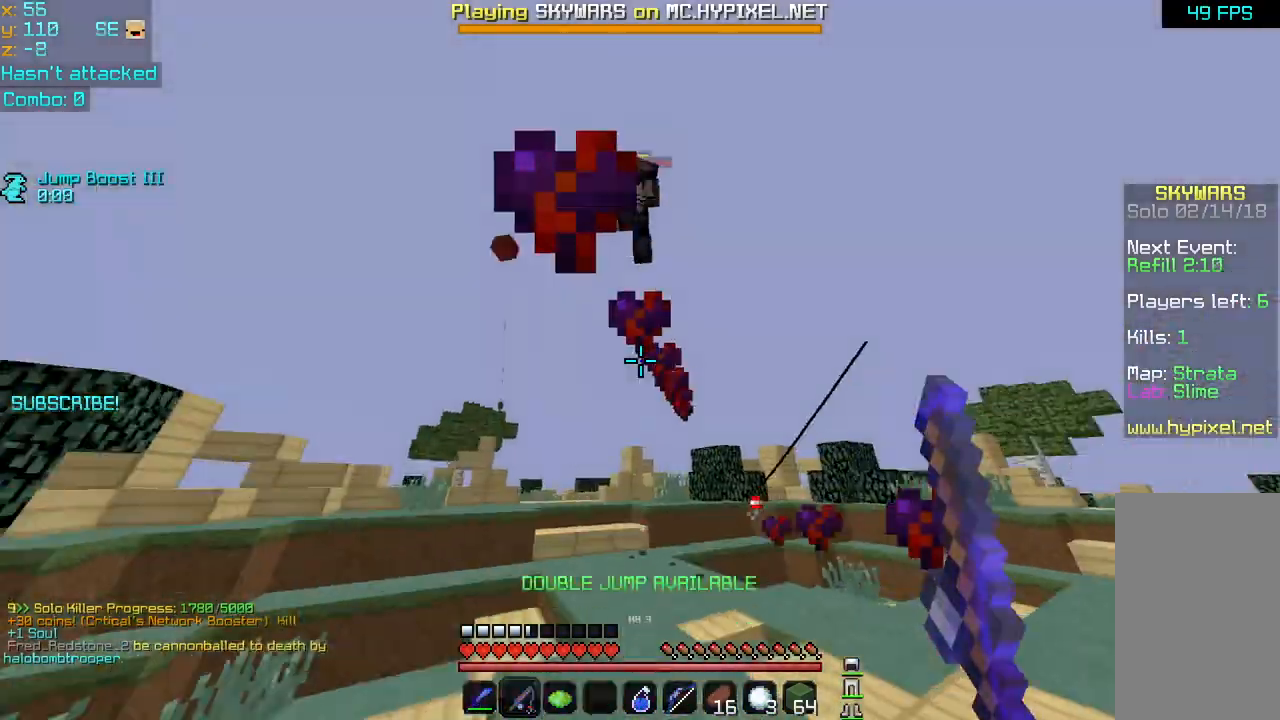
{"keys": ["right", "up"], "mouse": [], "events": [[240, "up", "up"], [400, "mouse_left", "down"], [440, "up", "down"], [480, "left", "up"], [480, "mouse_left", "up"], [520, "right", "down"]]}
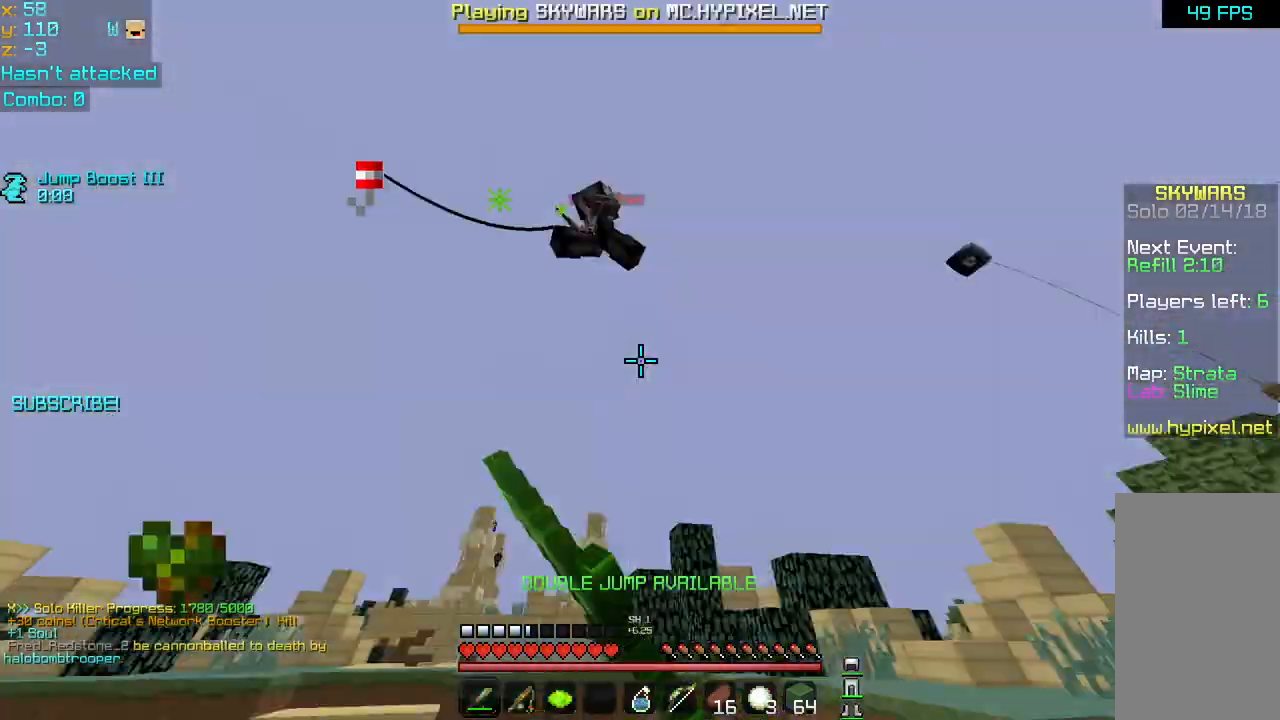
{"keys": ["right", "up"], "mouse": ["left"], "events": [[40, "mouse_left", "down"], [120, "mouse_left", "up"], [200, "mouse_left", "down"], [280, "mouse_left", "up"], [400, "mouse_left", "down"]]}
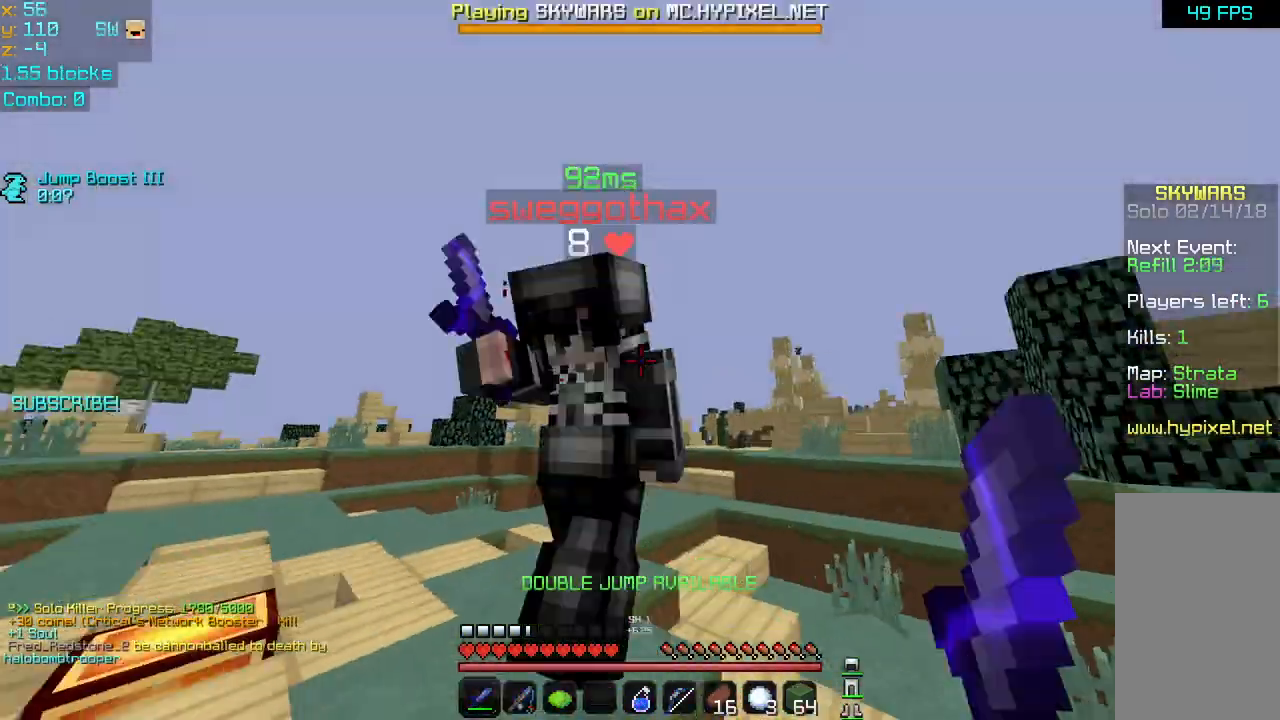
{"keys": ["left", "up"], "mouse": ["left"], "events": [[80, "mouse_left", "up"], [160, "mouse_left", "down"], [240, "mouse_left", "up"], [320, "mouse_left", "down"], [360, "left", "down"], [400, "right", "up"], [440, "mouse_left", "up"], [520, "mouse_left", "down"]]}
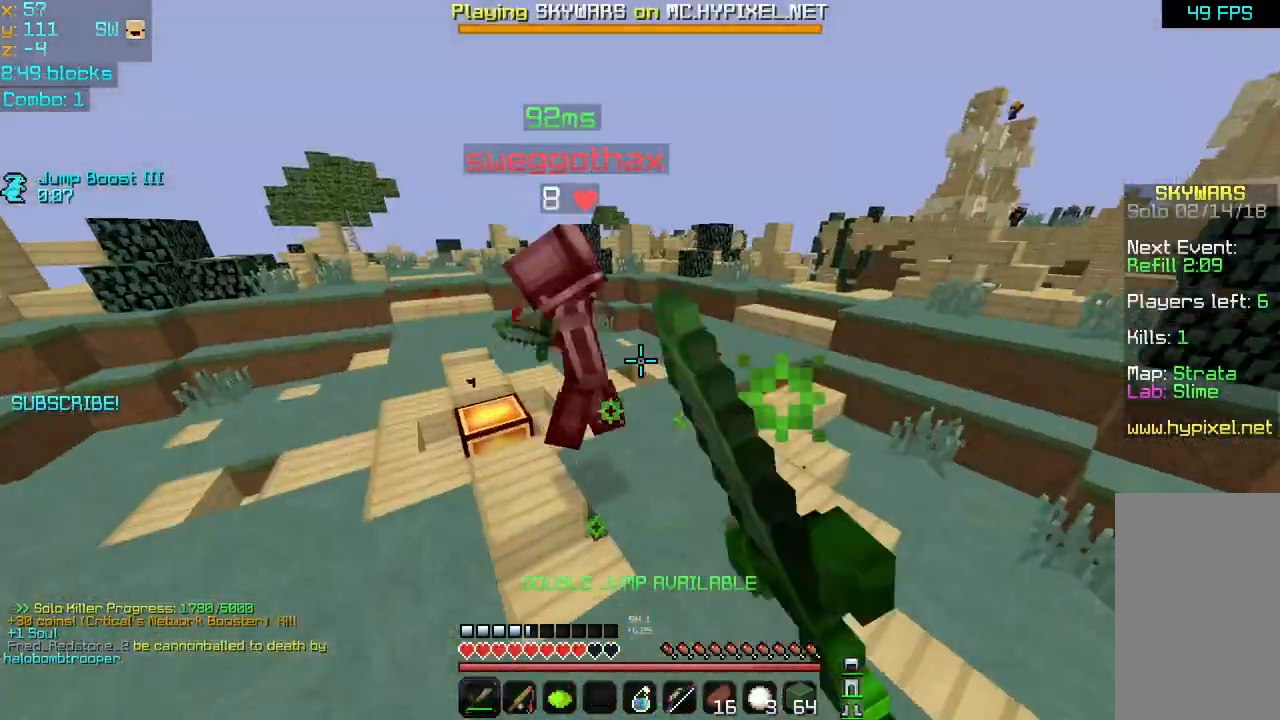
{"keys": ["up"], "mouse": ["left"], "events": [[80, "mouse_left", "up"], [200, "mouse_left", "down"], [240, "mouse_left", "up"], [280, "mouse_left", "down"], [360, "mouse_left", "up"], [440, "left", "up"], [440, "mouse_left", "down"]]}
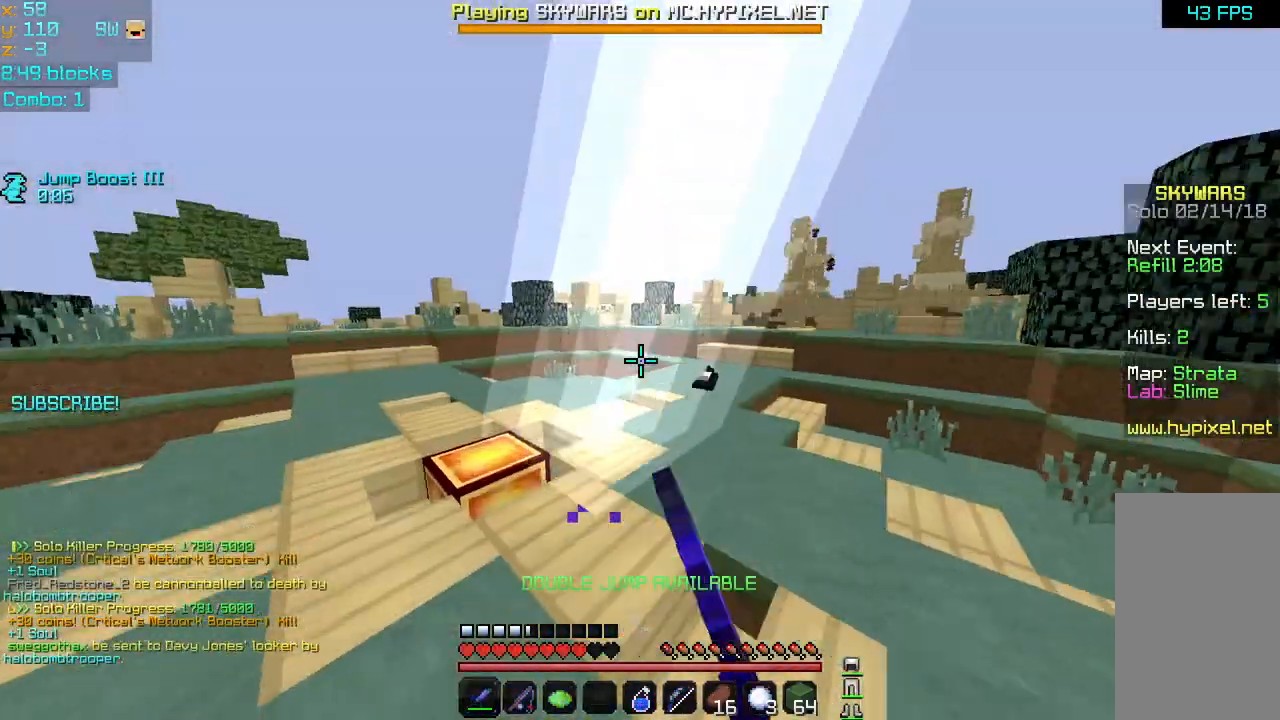
{"keys": [], "mouse": [], "events": [[40, "mouse_left", "up"], [200, "up", "up"], [280, "right", "down"], [320, "right", "up"], [360, "up", "down"], [520, "up", "up"]]}